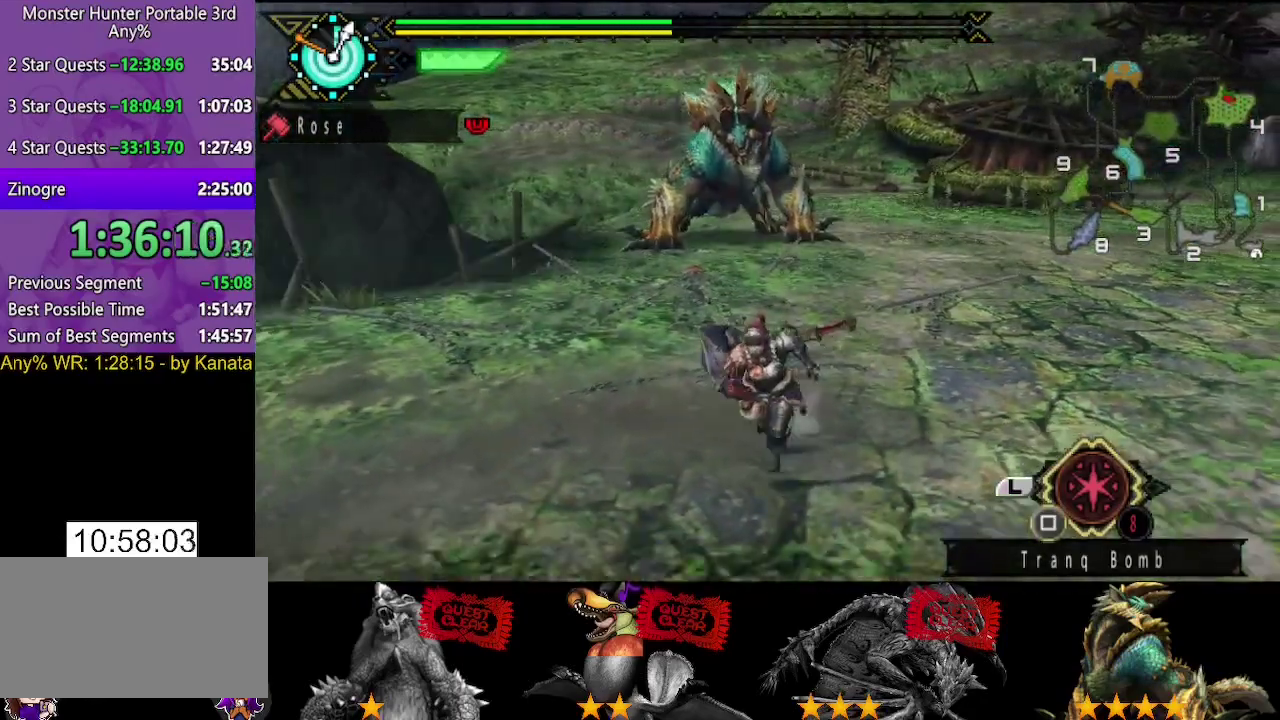
Gameplay with a controller (PlayStation layout); each line is a JSON object with the inputs held at the frame after it. "events" lists button and stick changes between this image and that frame as [ms after this image, input, new state], when the widget could be followed in between. Not read: L2 L3 R2 R3.
{"buttons": [], "left_stick": "down", "right_stick": "center", "events": []}
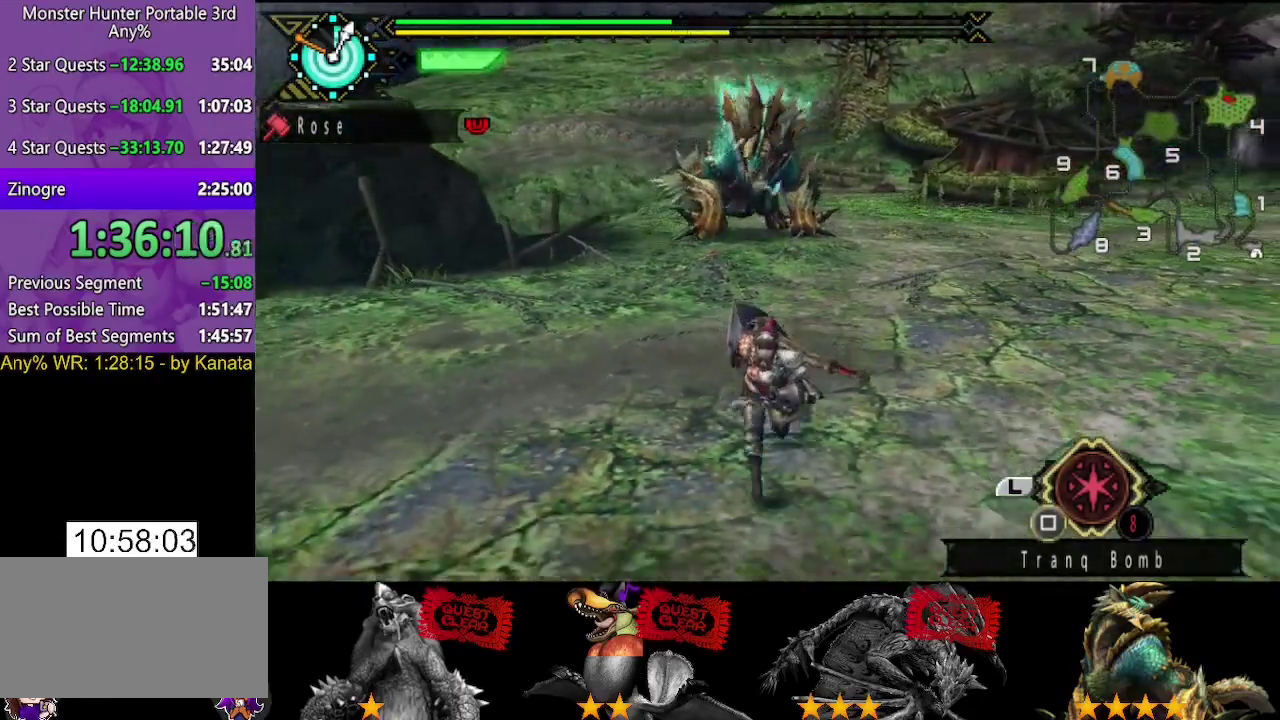
{"buttons": [], "left_stick": "up", "right_stick": "center", "events": [[67, "right_stick", "right"], [167, "left_stick", "down-left"], [200, "right_stick", "center"], [267, "left_stick", "left"], [433, "left_stick", "up"]]}
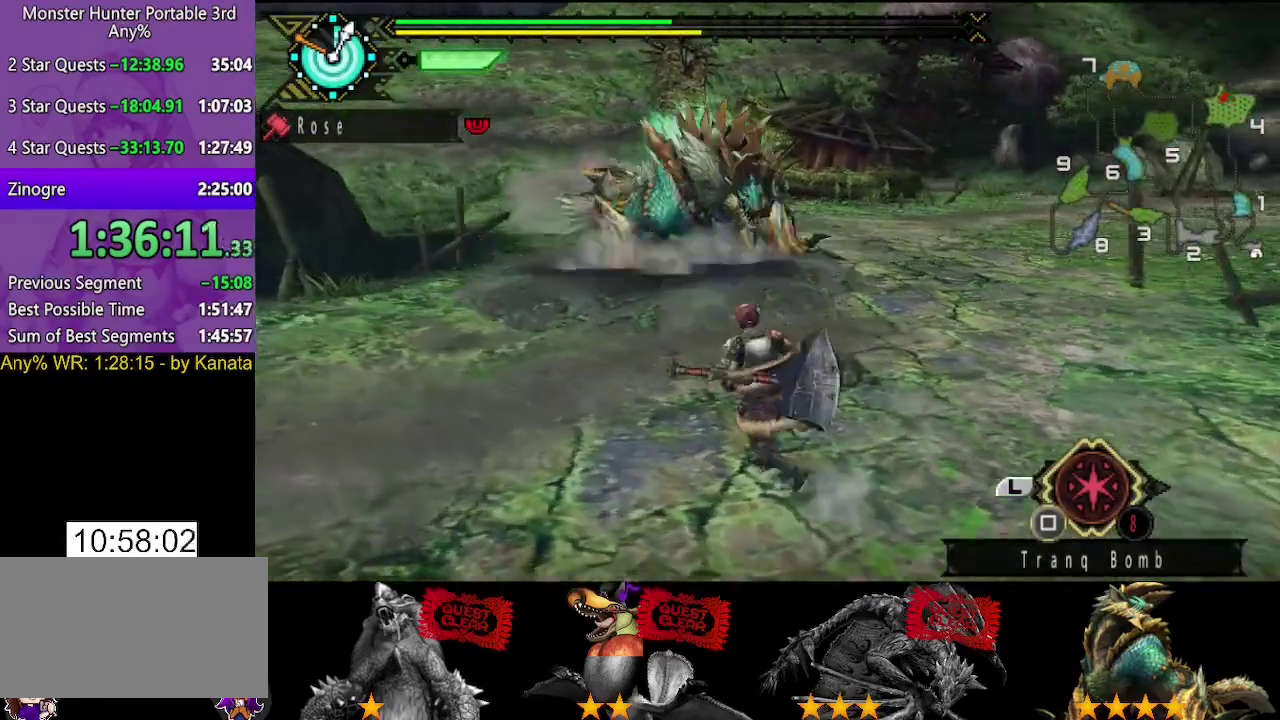
{"buttons": [], "left_stick": "up", "right_stick": "center", "events": [[117, "SQUARE", "down"], [167, "SQUARE", "up"], [300, "SQUARE", "down"], [367, "SQUARE", "up"], [433, "SQUARE", "down"], [500, "SQUARE", "up"]]}
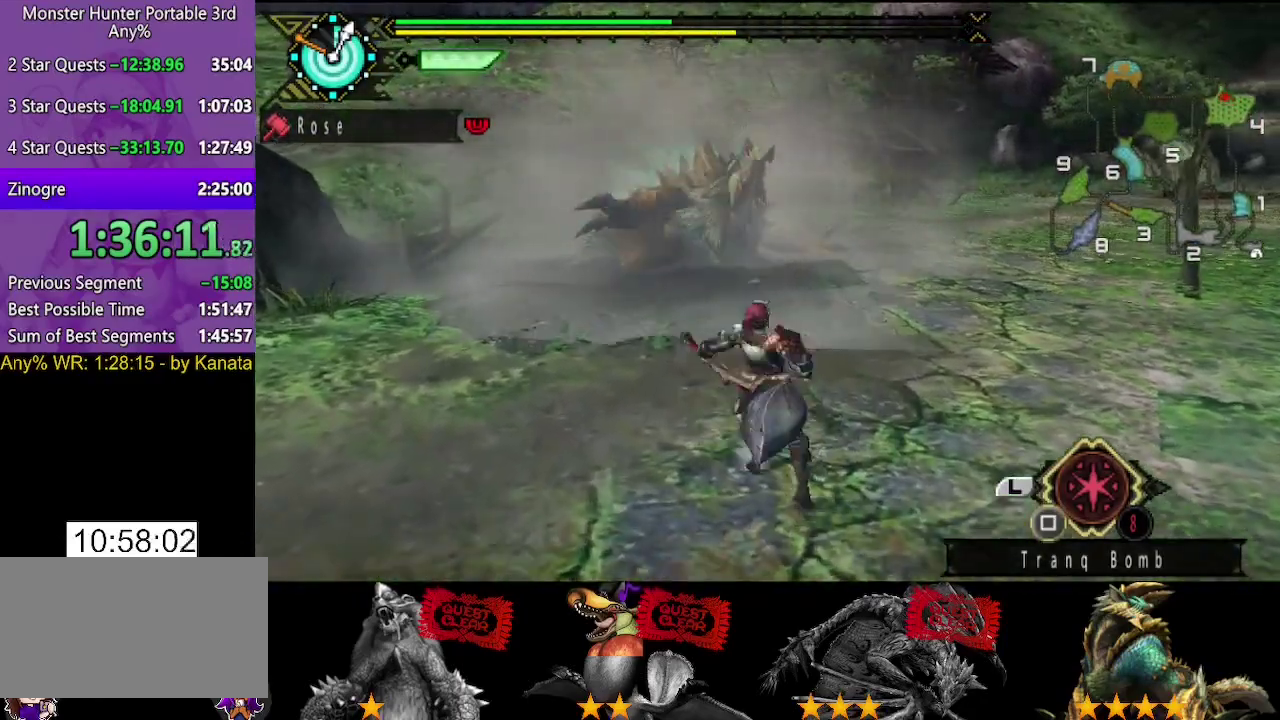
{"buttons": [], "left_stick": "up", "right_stick": "center", "events": [[67, "SQUARE", "down"], [133, "SQUARE", "up"], [267, "SQUARE", "down"], [333, "SQUARE", "up"]]}
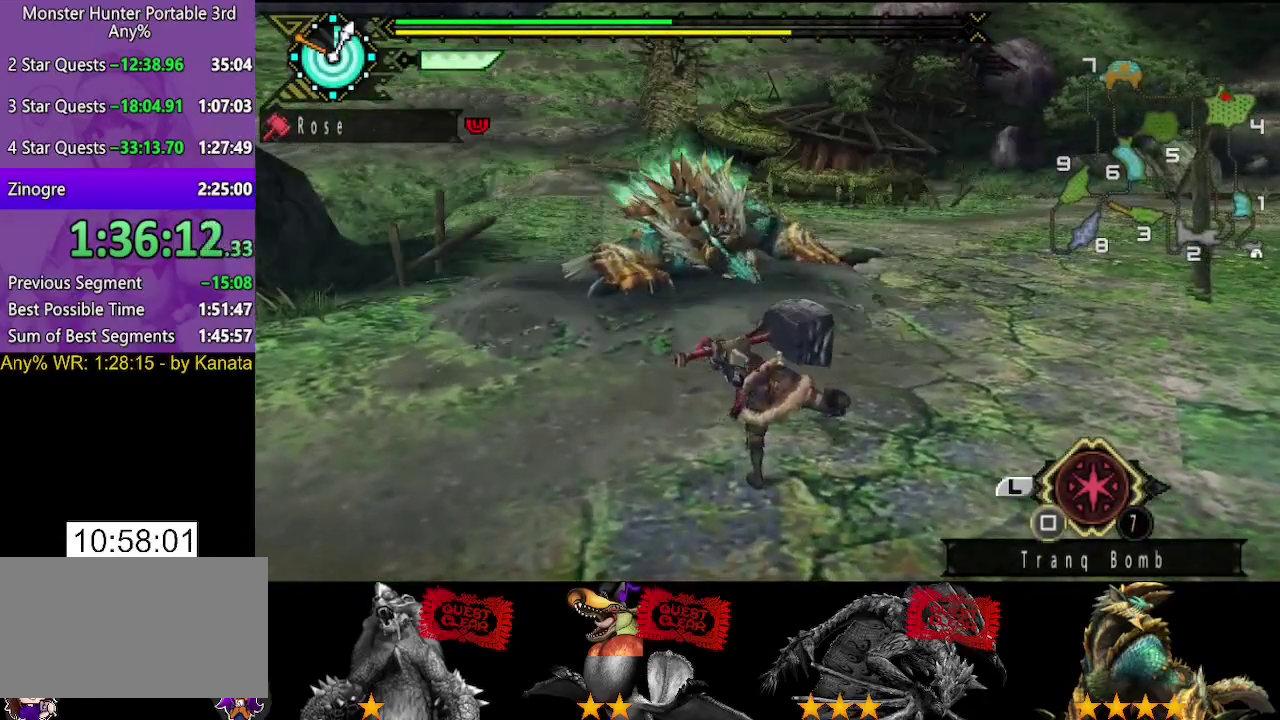
{"buttons": ["SQUARE"], "left_stick": "up", "right_stick": "center", "events": [[50, "SQUARE", "down"], [117, "SQUARE", "up"], [183, "SQUARE", "down"], [250, "SQUARE", "up"], [350, "SQUARE", "down"], [417, "SQUARE", "up"], [483, "SQUARE", "down"]]}
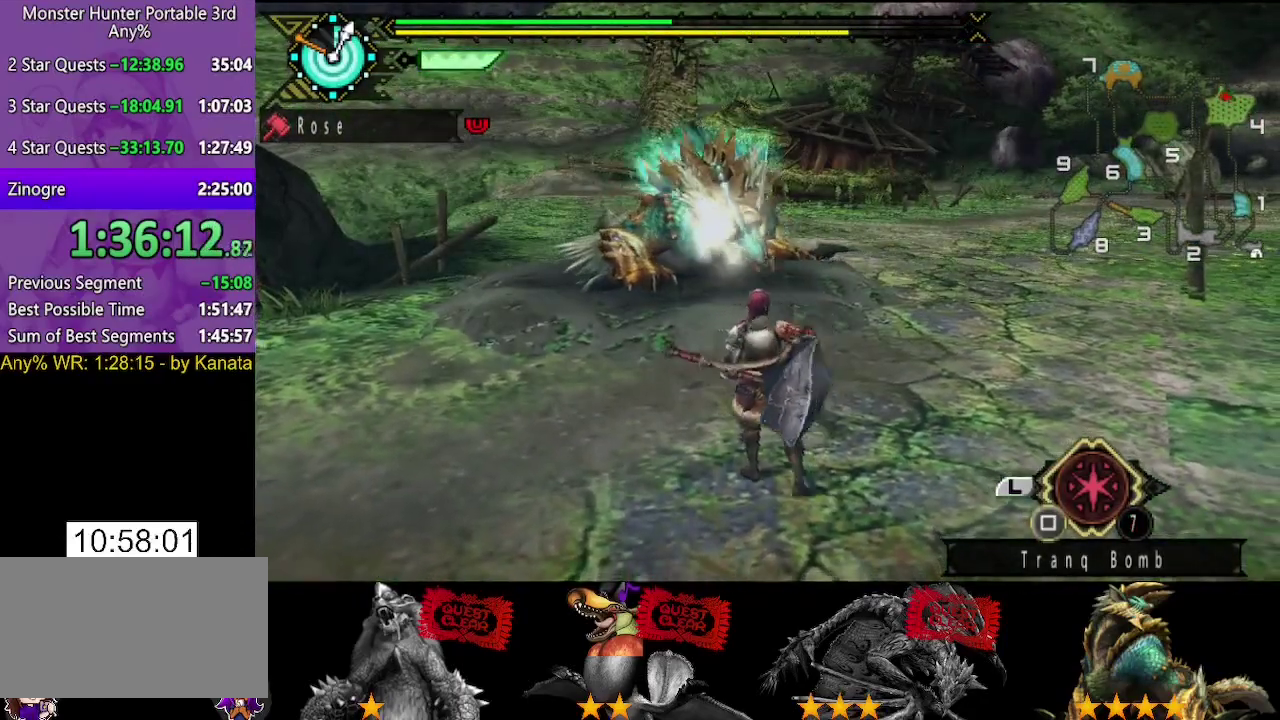
{"buttons": [], "left_stick": "up", "right_stick": "center", "events": [[17, "SQUARE", "up"], [117, "SQUARE", "down"], [183, "SQUARE", "up"], [217, "SQUARE", "down"], [317, "SQUARE", "up"]]}
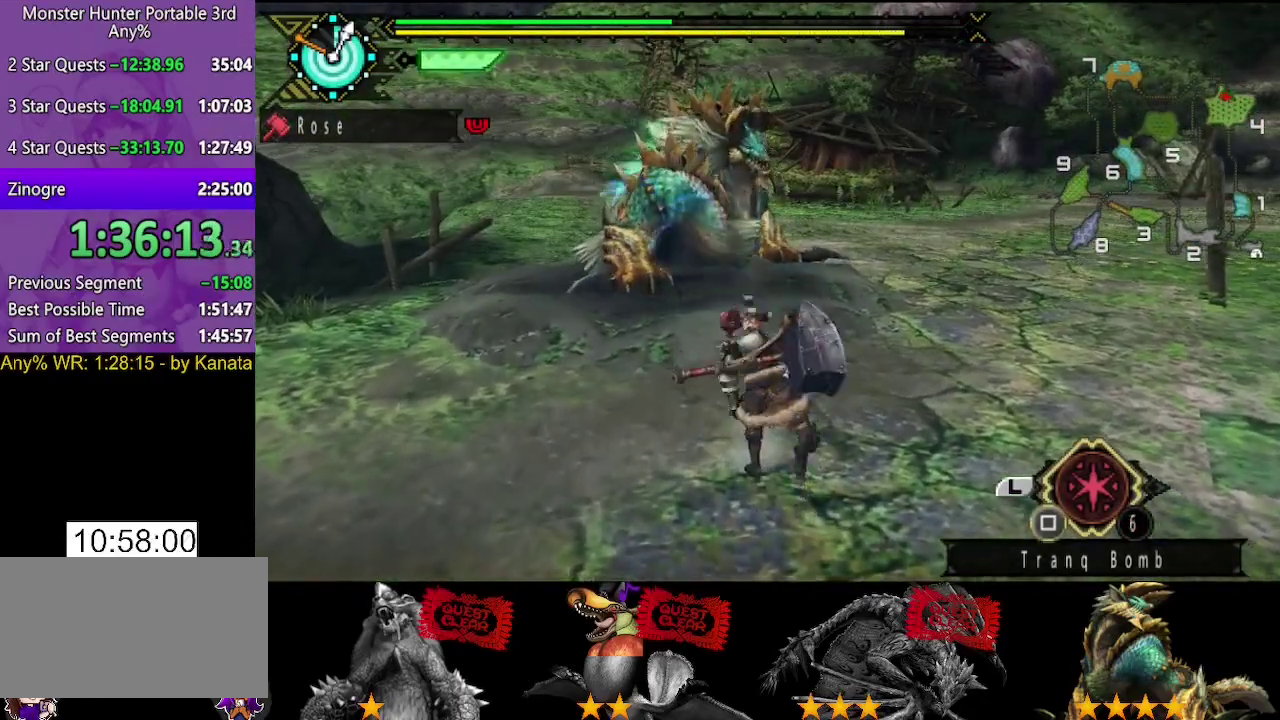
{"buttons": [], "left_stick": "up", "right_stick": "center", "events": [[50, "left_stick", "center"], [167, "left_stick", "up"]]}
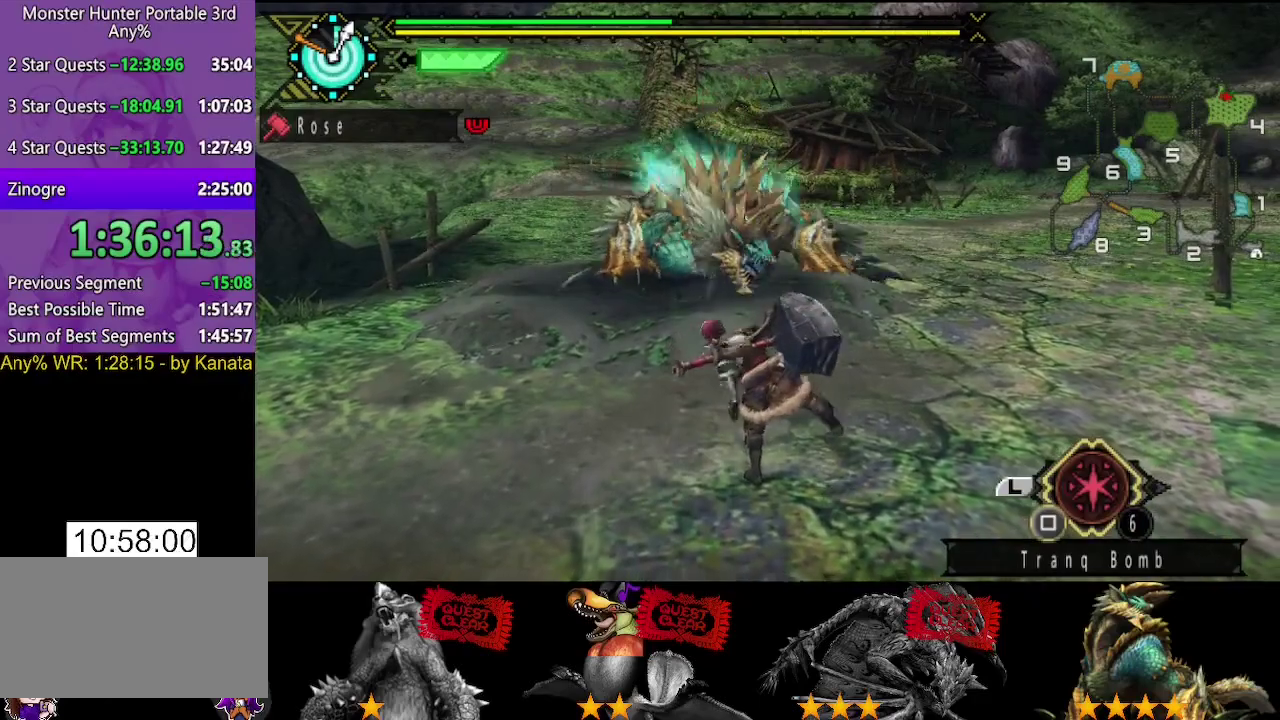
{"buttons": ["CIRCLE", "TRIANGLE"], "left_stick": "up", "right_stick": "center", "events": [[433, "TRIANGLE", "down"], [467, "CIRCLE", "down"]]}
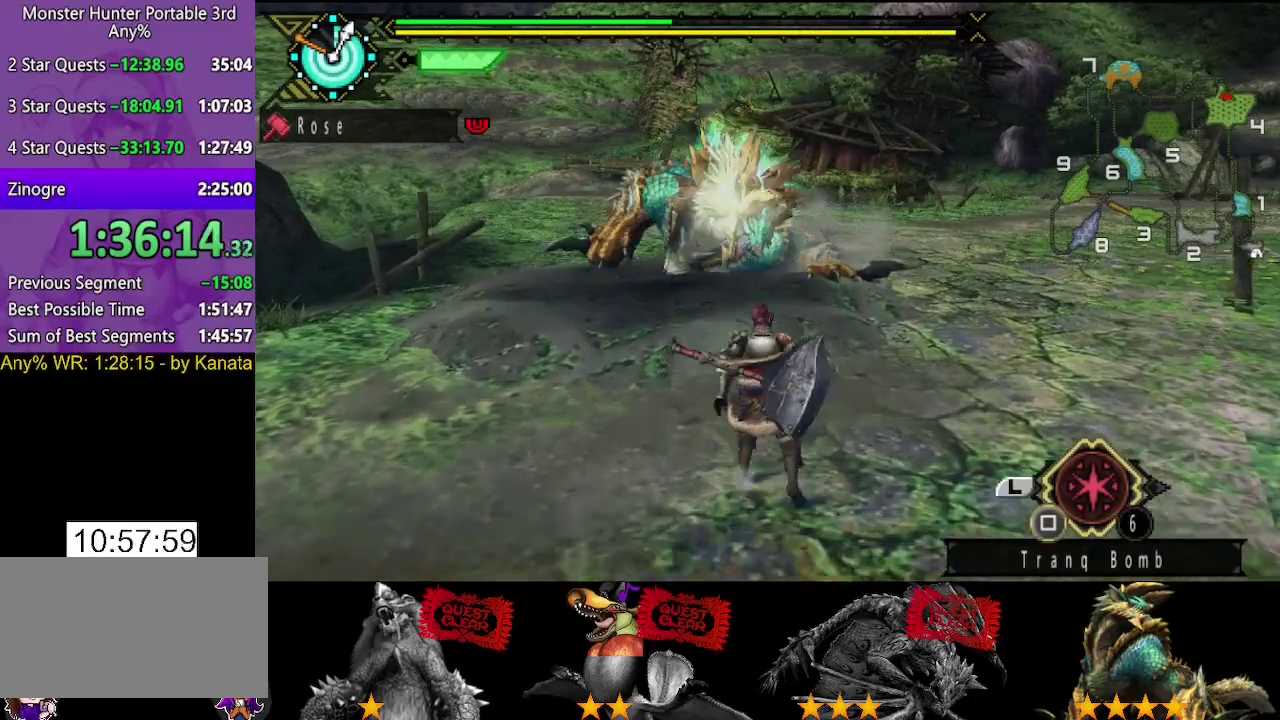
{"buttons": [], "left_stick": "center", "right_stick": "center", "events": [[67, "CIRCLE", "up"], [67, "TRIANGLE", "up"], [400, "left_stick", "center"]]}
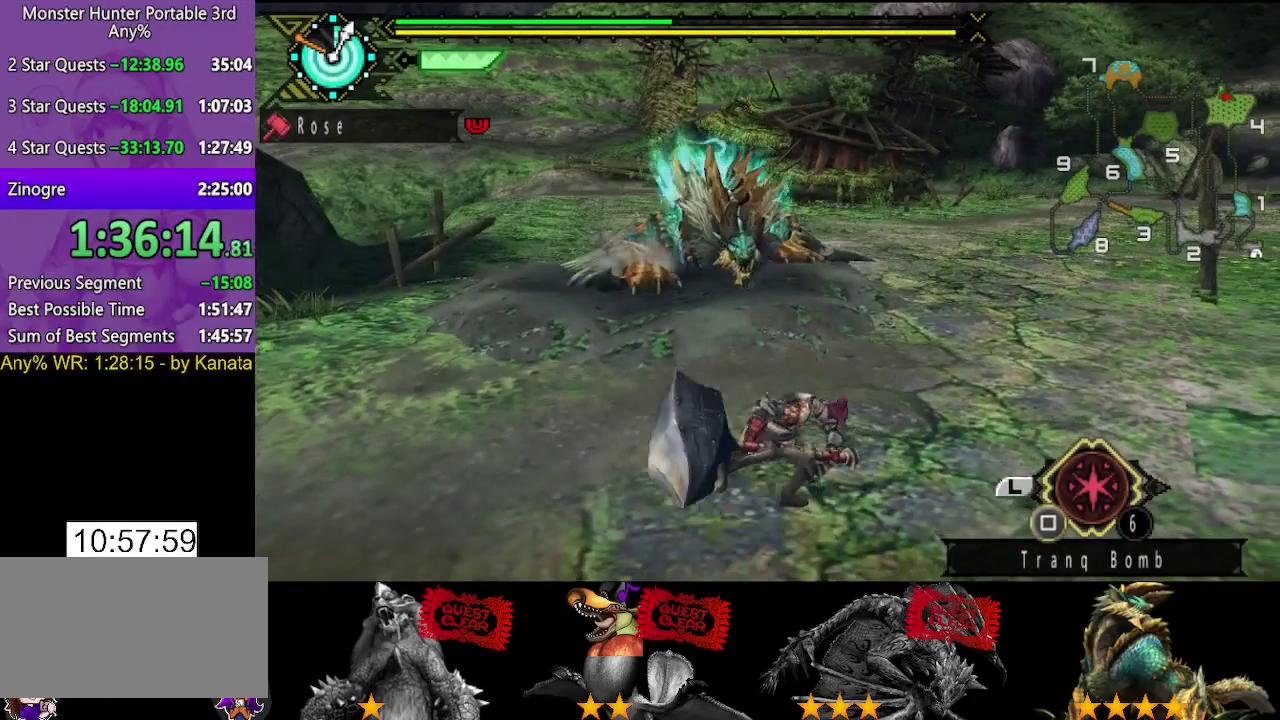
{"buttons": [], "left_stick": "center", "right_stick": "center", "events": []}
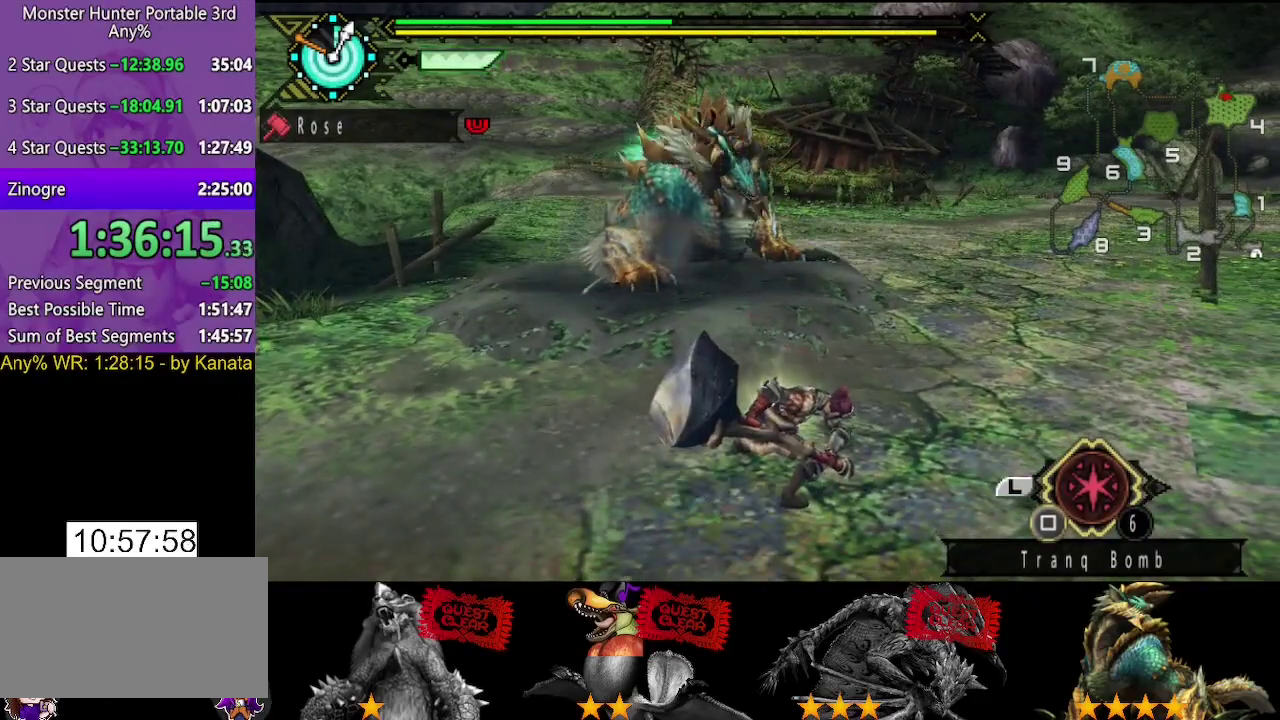
{"buttons": [], "left_stick": "up", "right_stick": "center", "events": [[150, "left_stick", "up"]]}
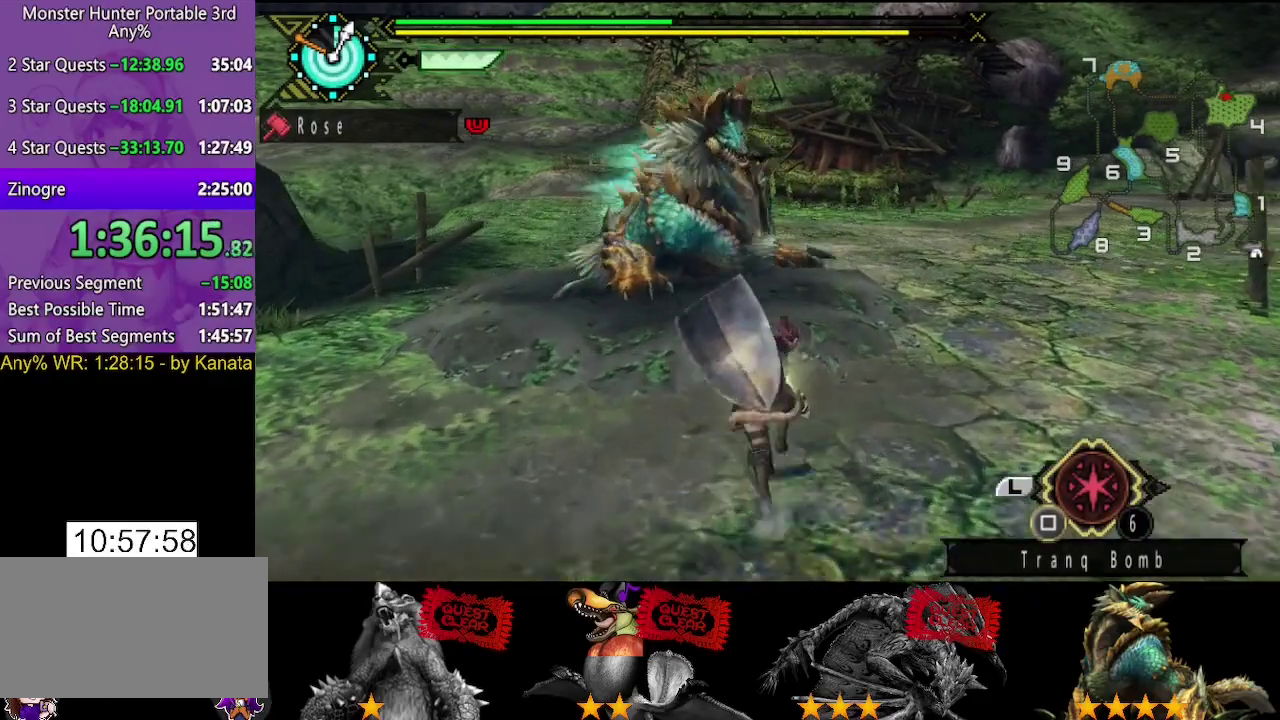
{"buttons": ["TRIANGLE"], "left_stick": "up", "right_stick": "center", "events": [[350, "TRIANGLE", "down"], [417, "TRIANGLE", "up"], [483, "TRIANGLE", "down"]]}
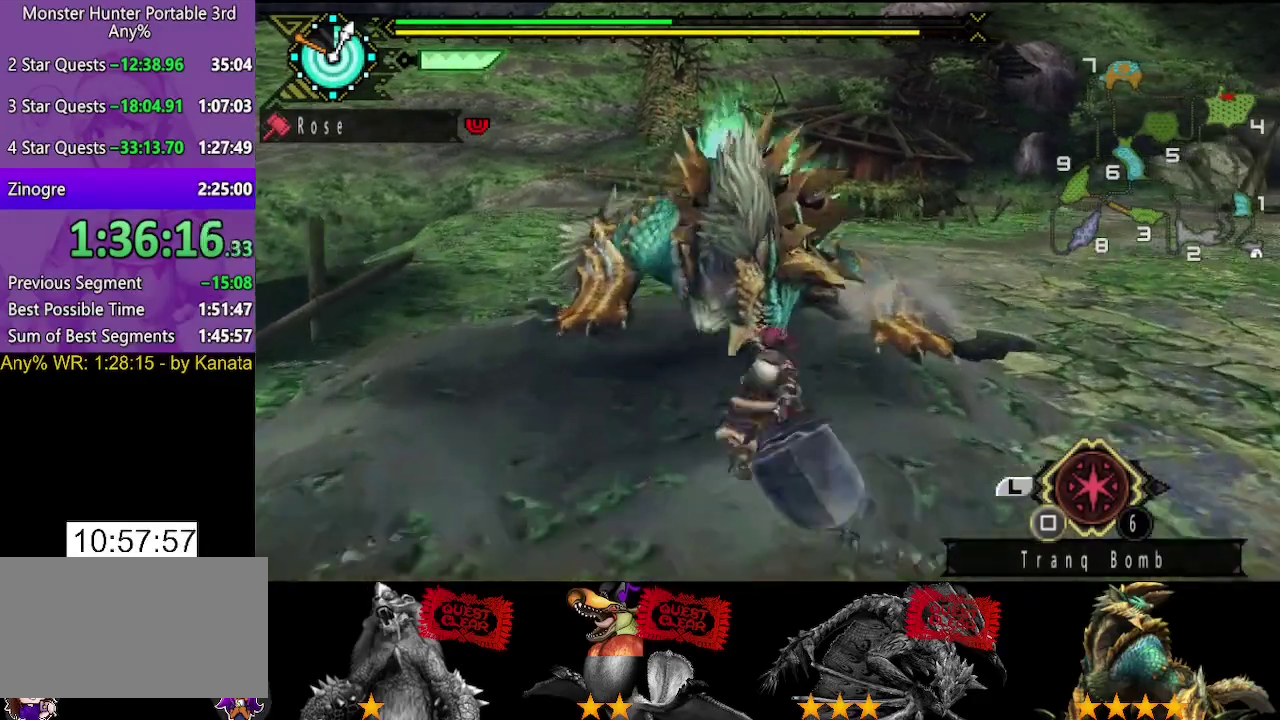
{"buttons": [], "left_stick": "center", "right_stick": "center", "events": [[50, "TRIANGLE", "up"], [83, "left_stick", "center"], [117, "TRIANGLE", "down"], [350, "TRIANGLE", "up"]]}
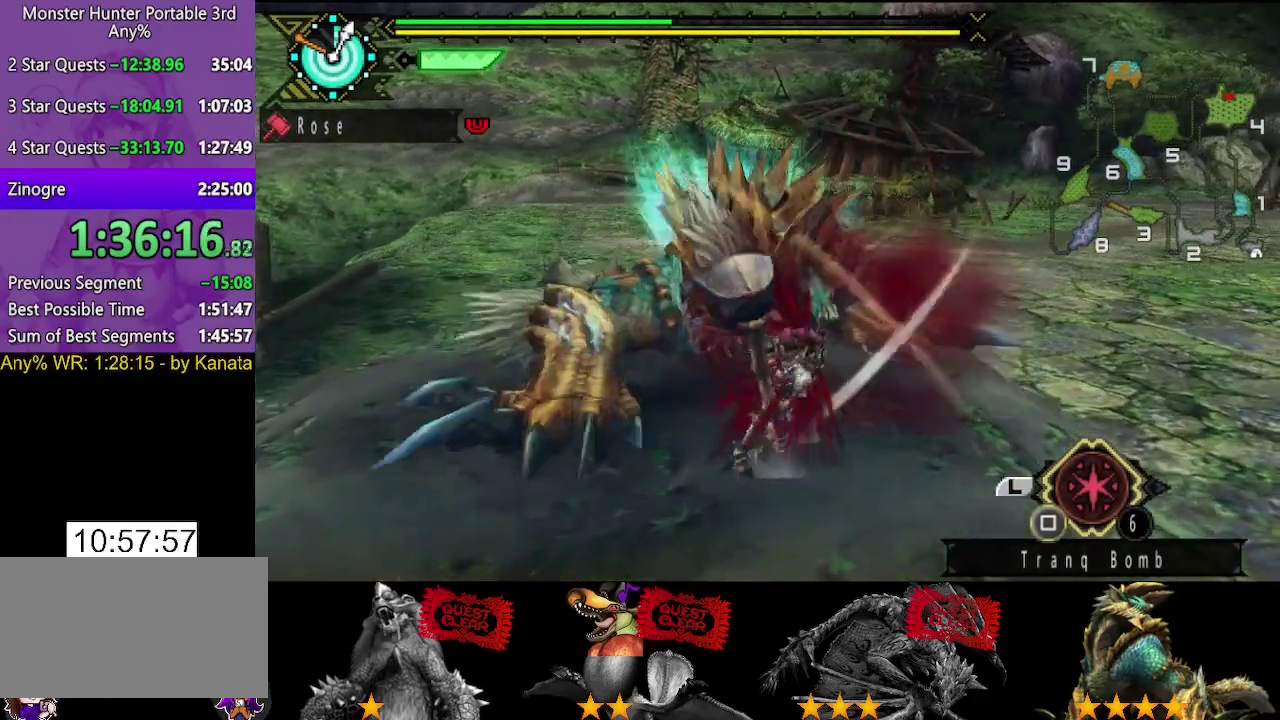
{"buttons": [], "left_stick": "center", "right_stick": "center", "events": [[167, "TRIANGLE", "down"], [233, "TRIANGLE", "up"], [300, "TRIANGLE", "down"], [367, "TRIANGLE", "up"], [433, "TRIANGLE", "down"], [500, "TRIANGLE", "up"]]}
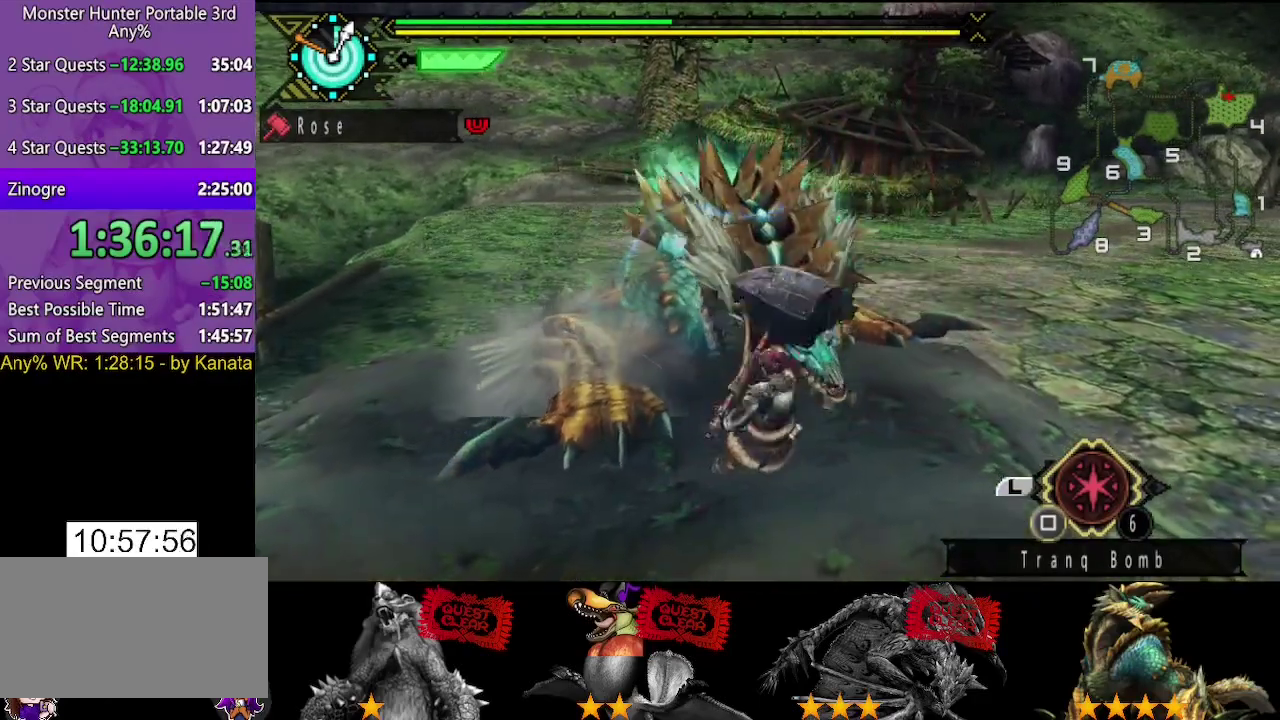
{"buttons": ["TRIANGLE"], "left_stick": "center", "right_stick": "center", "events": [[67, "TRIANGLE", "down"], [133, "TRIANGLE", "up"], [200, "TRIANGLE", "down"], [267, "TRIANGLE", "up"], [333, "TRIANGLE", "down"], [400, "TRIANGLE", "up"], [467, "TRIANGLE", "down"]]}
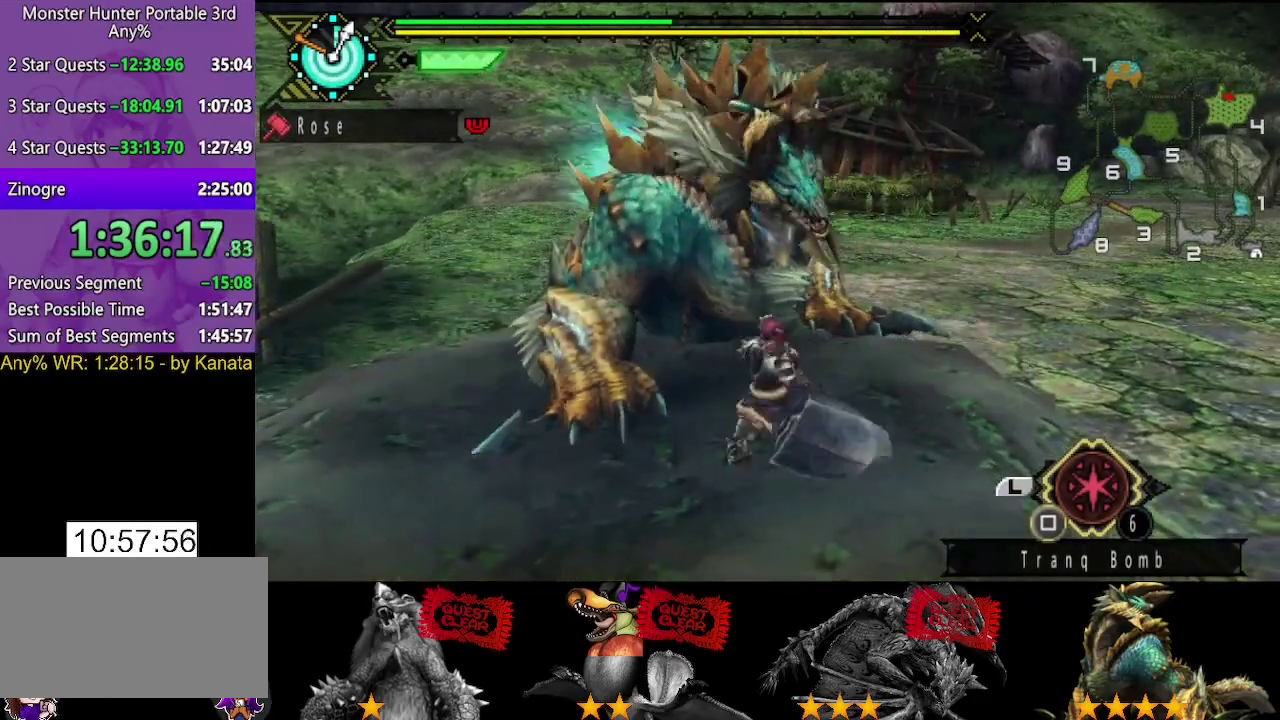
{"buttons": ["TRIANGLE"], "left_stick": "center", "right_stick": "center", "events": [[33, "TRIANGLE", "up"], [100, "TRIANGLE", "down"], [167, "TRIANGLE", "up"], [233, "TRIANGLE", "down"], [300, "TRIANGLE", "up"], [367, "TRIANGLE", "down"], [433, "TRIANGLE", "up"], [500, "TRIANGLE", "down"]]}
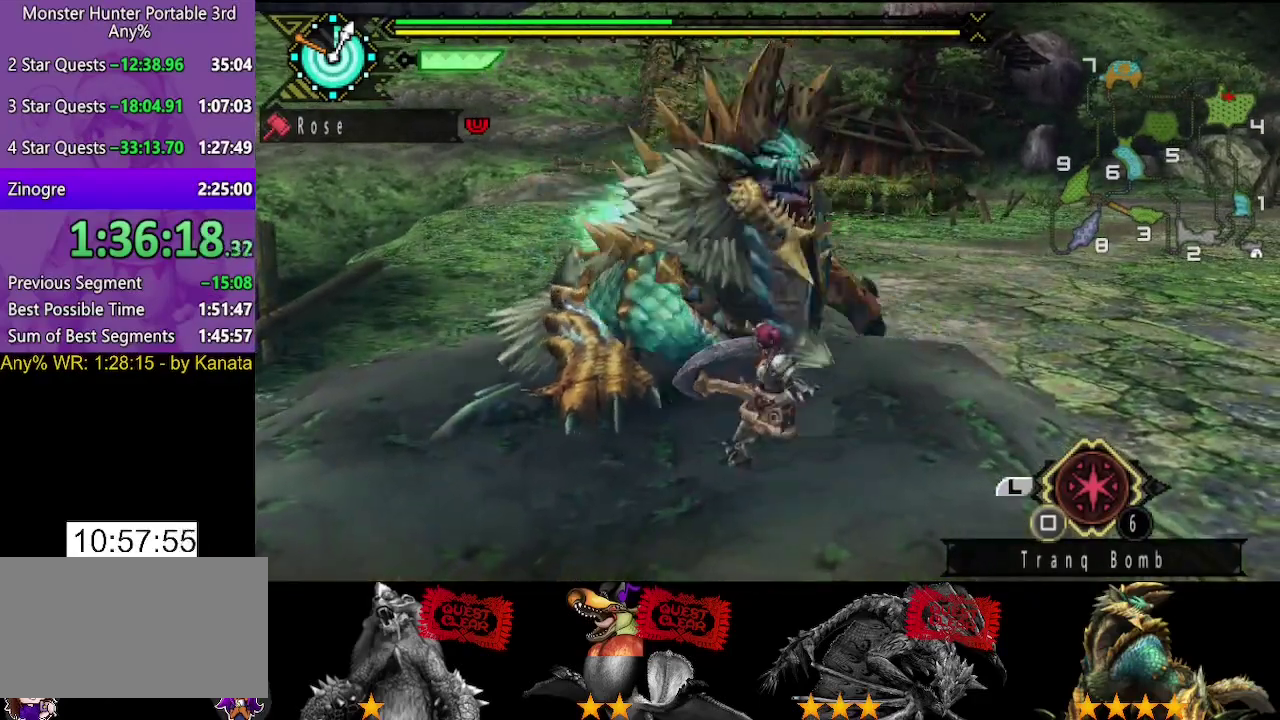
{"buttons": [], "left_stick": "center", "right_stick": "center", "events": [[183, "TRIANGLE", "up"], [383, "TRIANGLE", "down"], [483, "TRIANGLE", "up"]]}
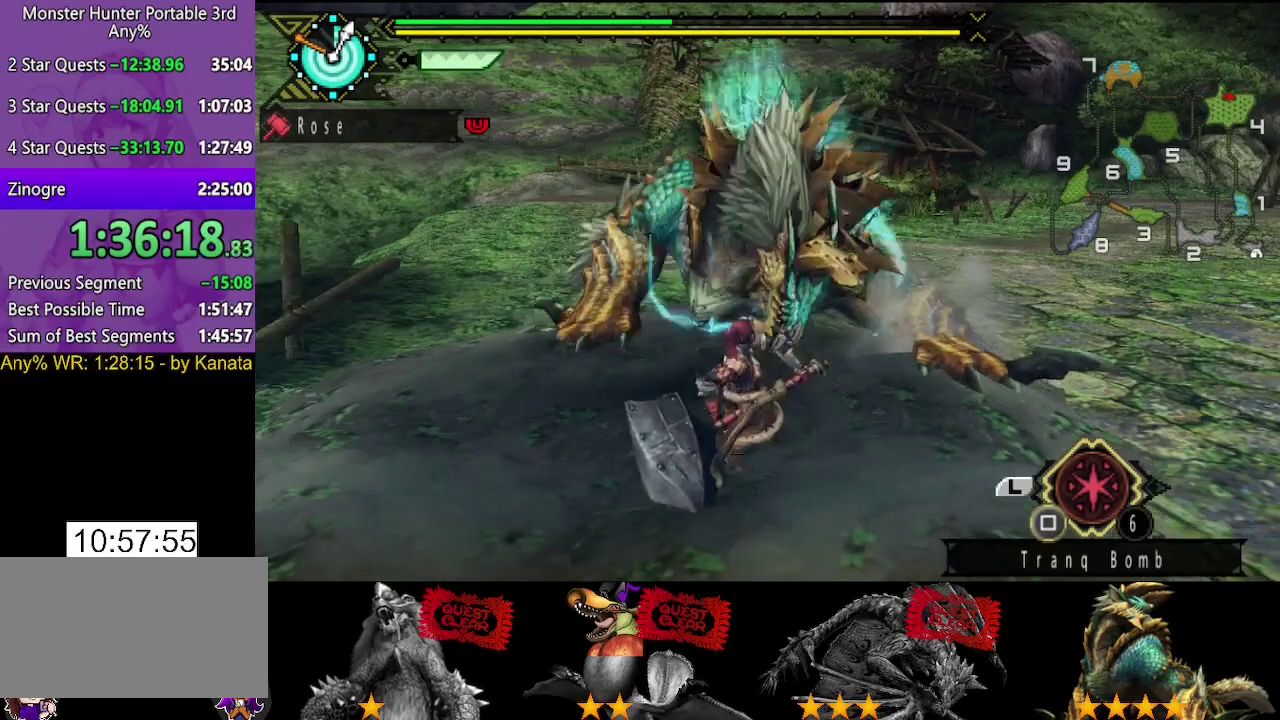
{"buttons": ["TRIANGLE"], "left_stick": "center", "right_stick": "center"}
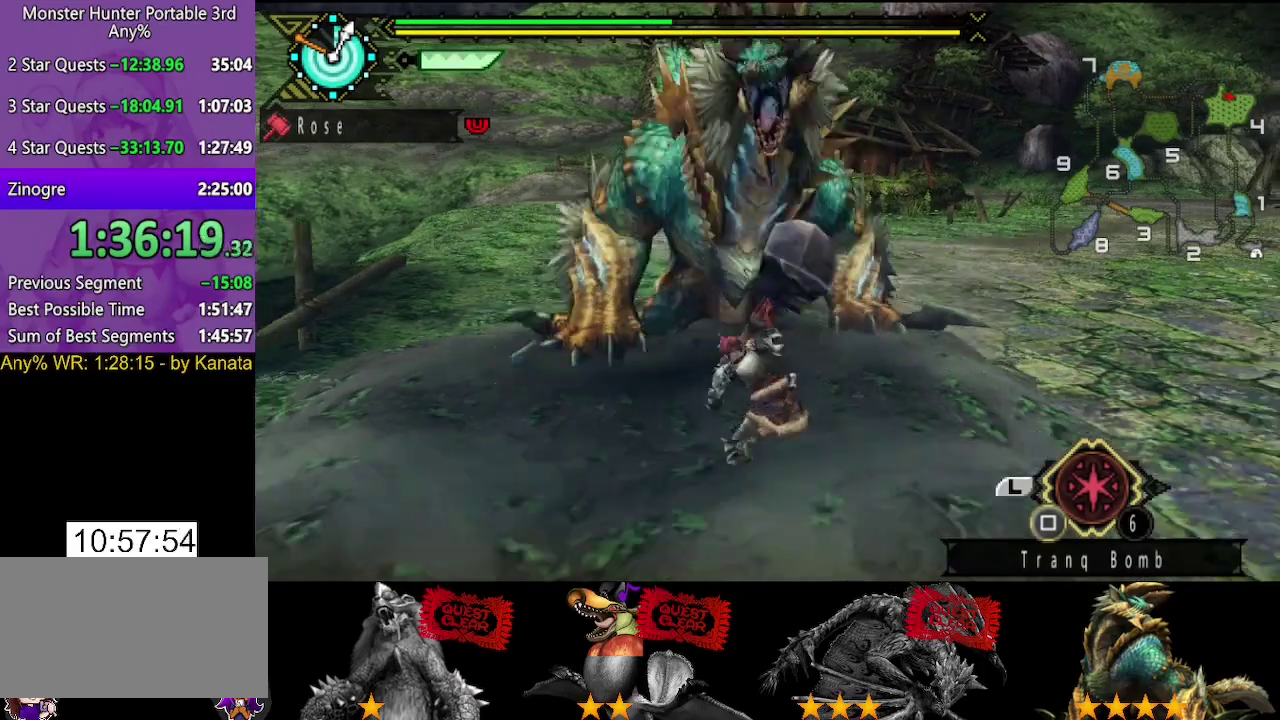
{"buttons": [], "left_stick": "up-left", "right_stick": "center", "events": [[17, "TRIANGLE", "up"], [83, "TRIANGLE", "down"], [150, "TRIANGLE", "up"], [217, "TRIANGLE", "down"], [283, "TRIANGLE", "up"], [317, "left_stick", "up"], [350, "TRIANGLE", "down"], [383, "left_stick", "up-left"], [450, "TRIANGLE", "up"]]}
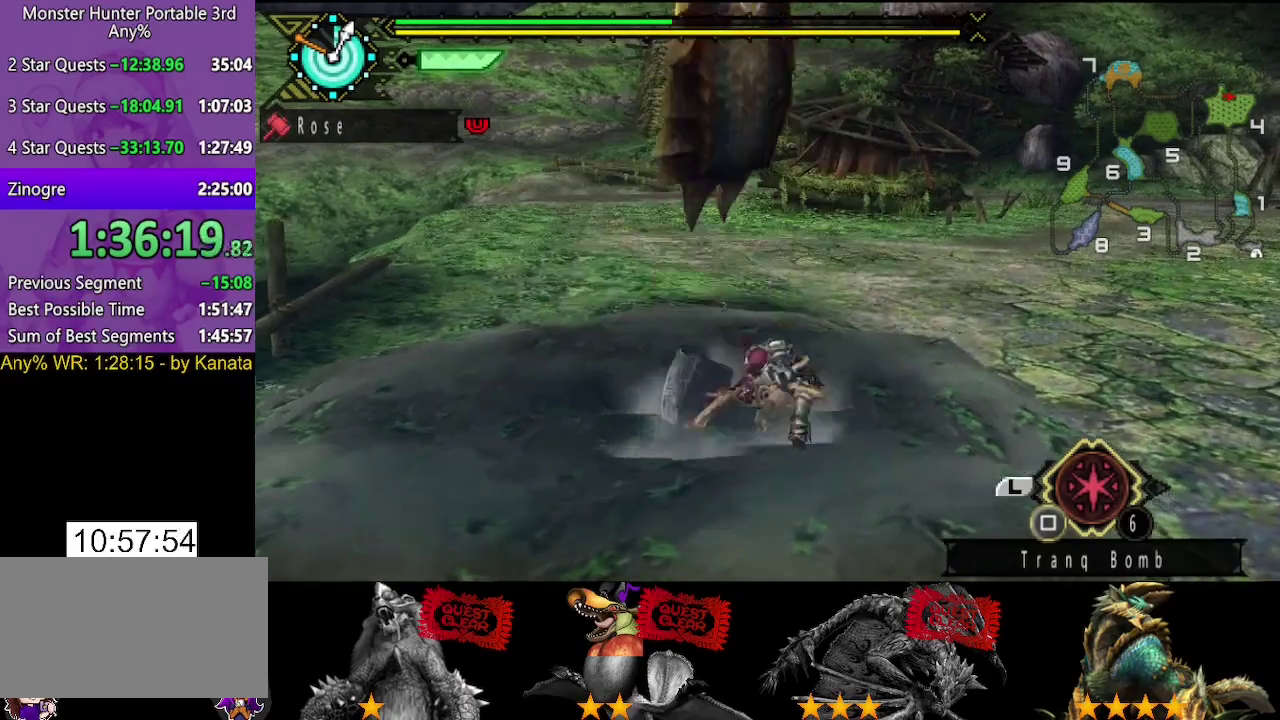
{"buttons": [], "left_stick": "right", "right_stick": "center", "events": [[17, "TRIANGLE", "down"], [83, "TRIANGLE", "up"], [117, "left_stick", "up"], [200, "TRIANGLE", "down"], [267, "TRIANGLE", "up"], [367, "left_stick", "center"], [500, "left_stick", "right"]]}
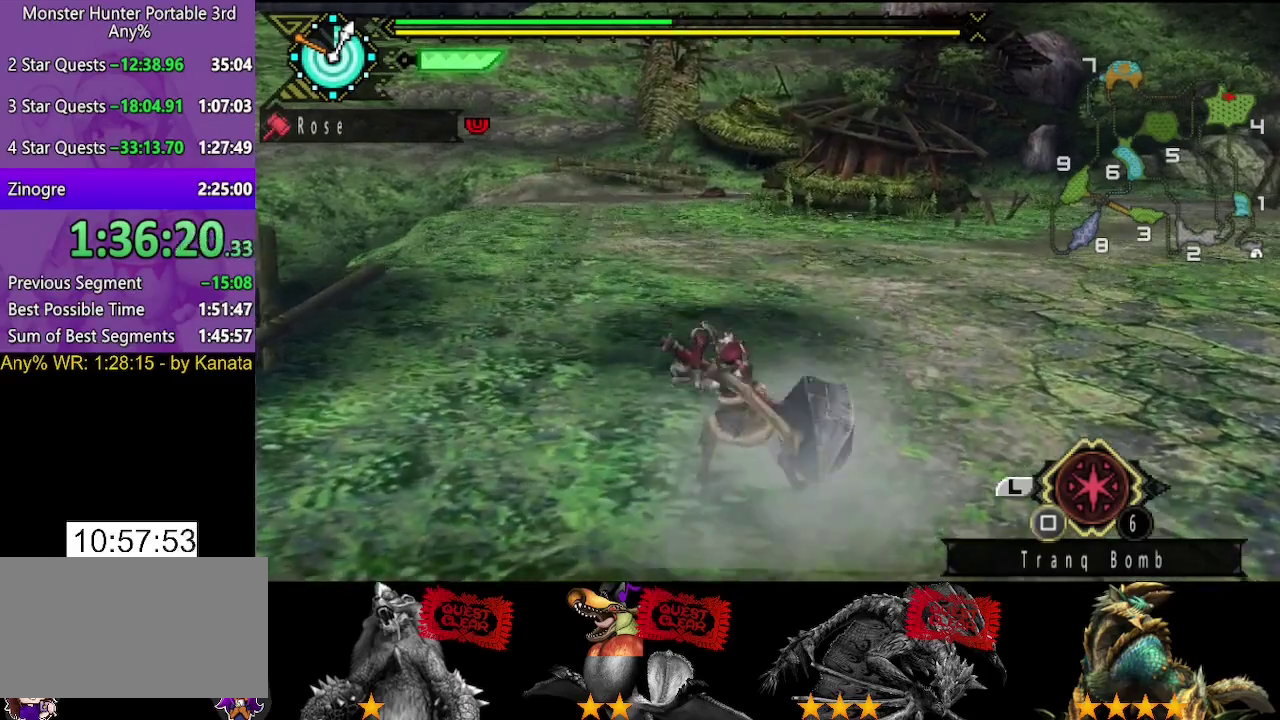
{"buttons": [], "left_stick": "right", "right_stick": "center", "events": []}
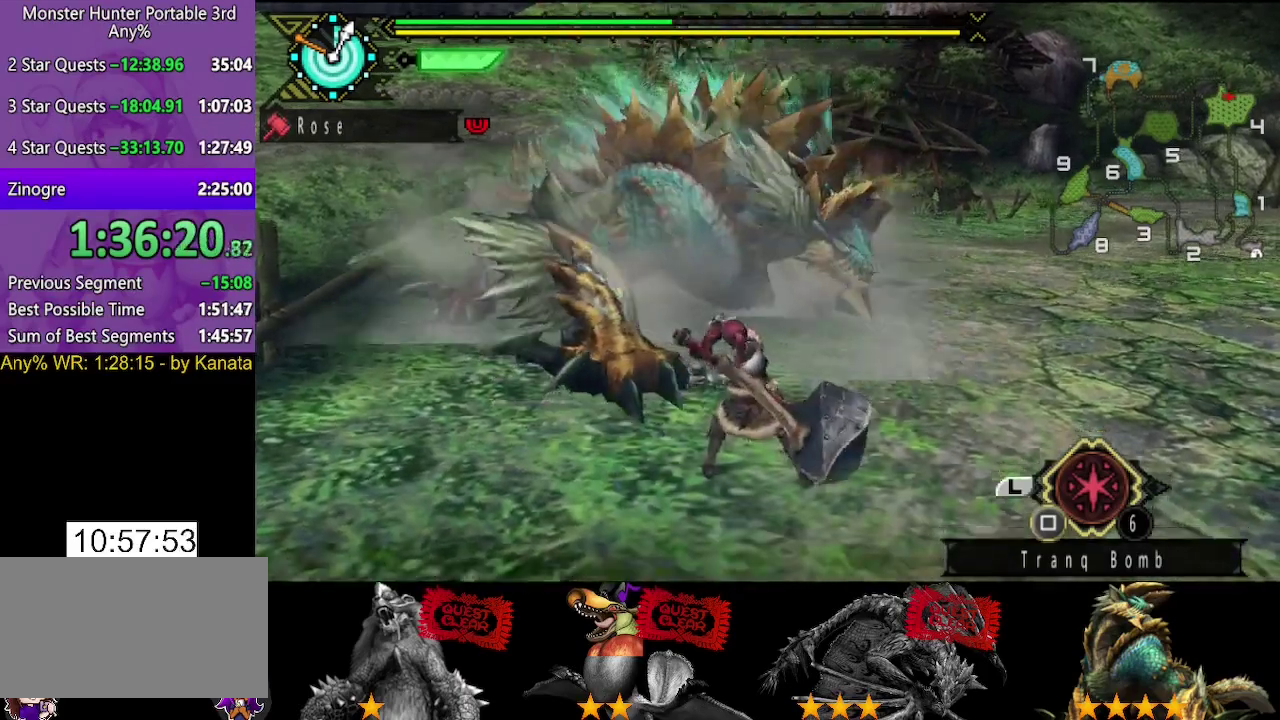
{"buttons": [], "left_stick": "right", "right_stick": "center", "events": []}
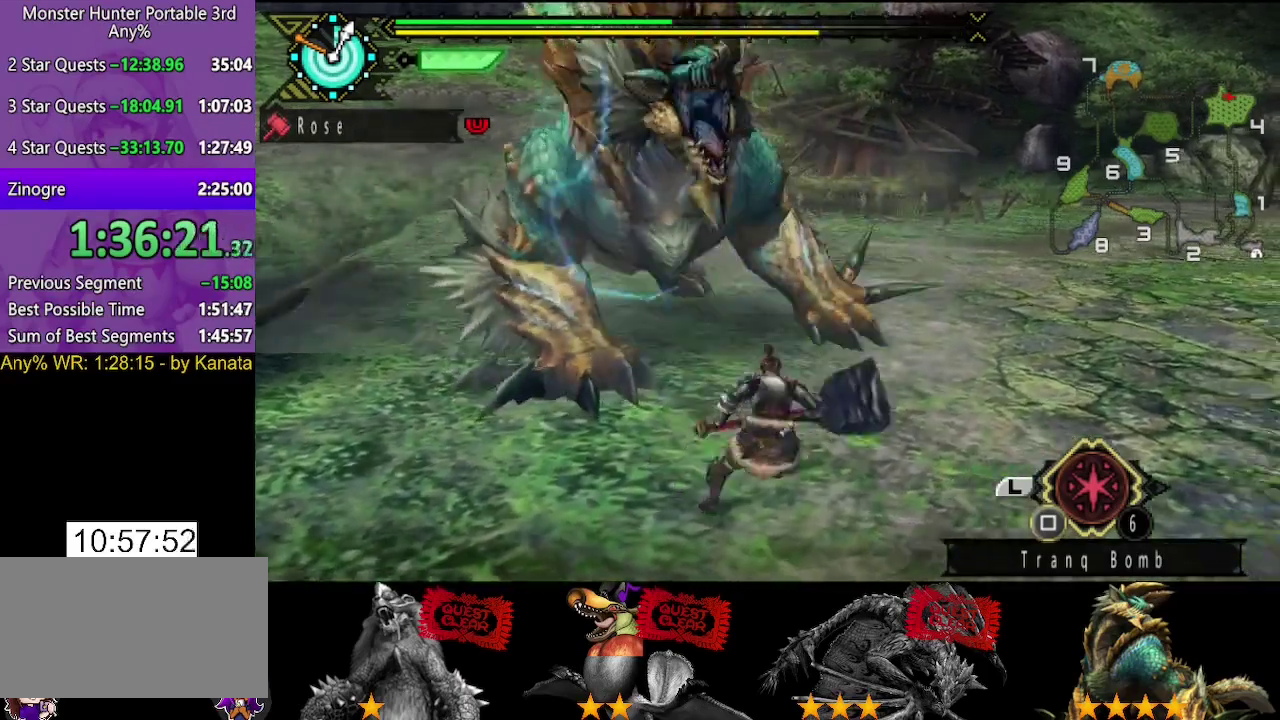
{"buttons": [], "left_stick": "down-right", "right_stick": "center", "events": [[217, "right_stick", "left"], [250, "left_stick", "down-right"], [483, "right_stick", "center"]]}
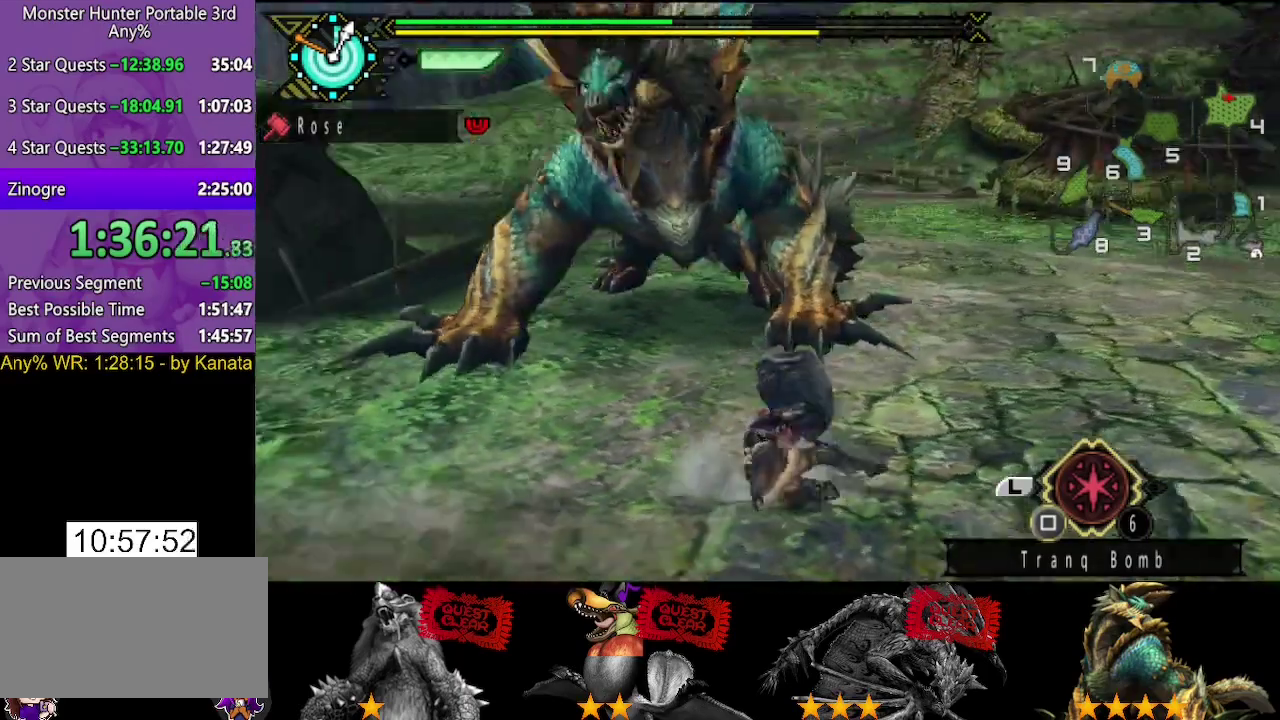
{"buttons": [], "left_stick": "down-right", "right_stick": "center", "events": [[50, "left_stick", "down"], [150, "left_stick", "down-right"], [283, "right_stick", "left"], [450, "right_stick", "center"]]}
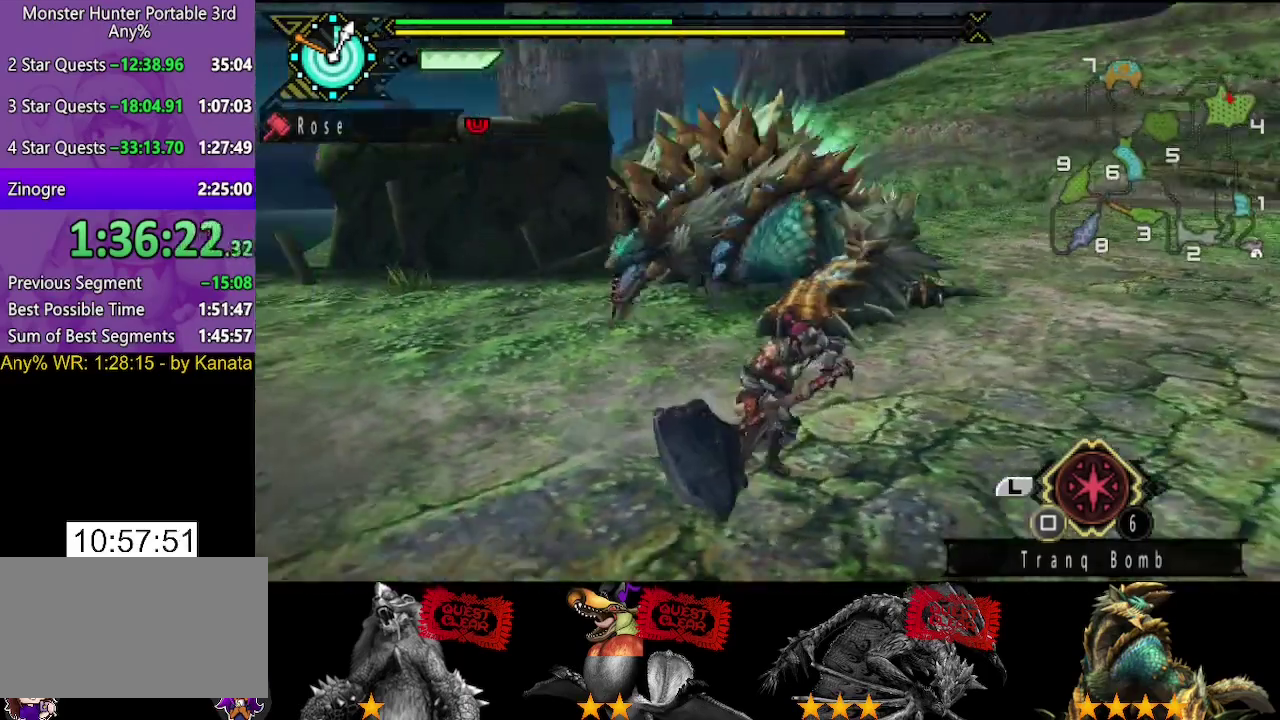
{"buttons": [], "left_stick": "right", "right_stick": "center", "events": [[367, "left_stick", "right"]]}
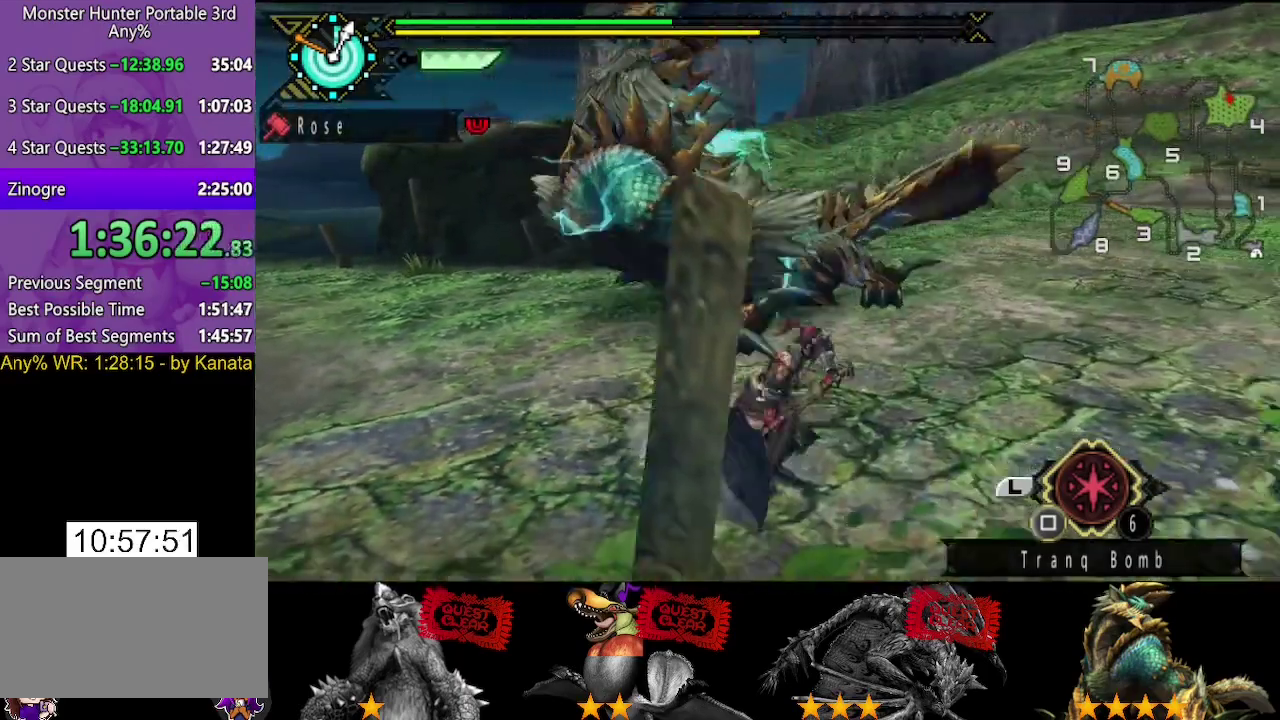
{"buttons": [], "left_stick": "right", "right_stick": "center", "events": [[117, "left_stick", "up-right"], [183, "right_stick", "left"], [367, "right_stick", "center"], [400, "left_stick", "right"]]}
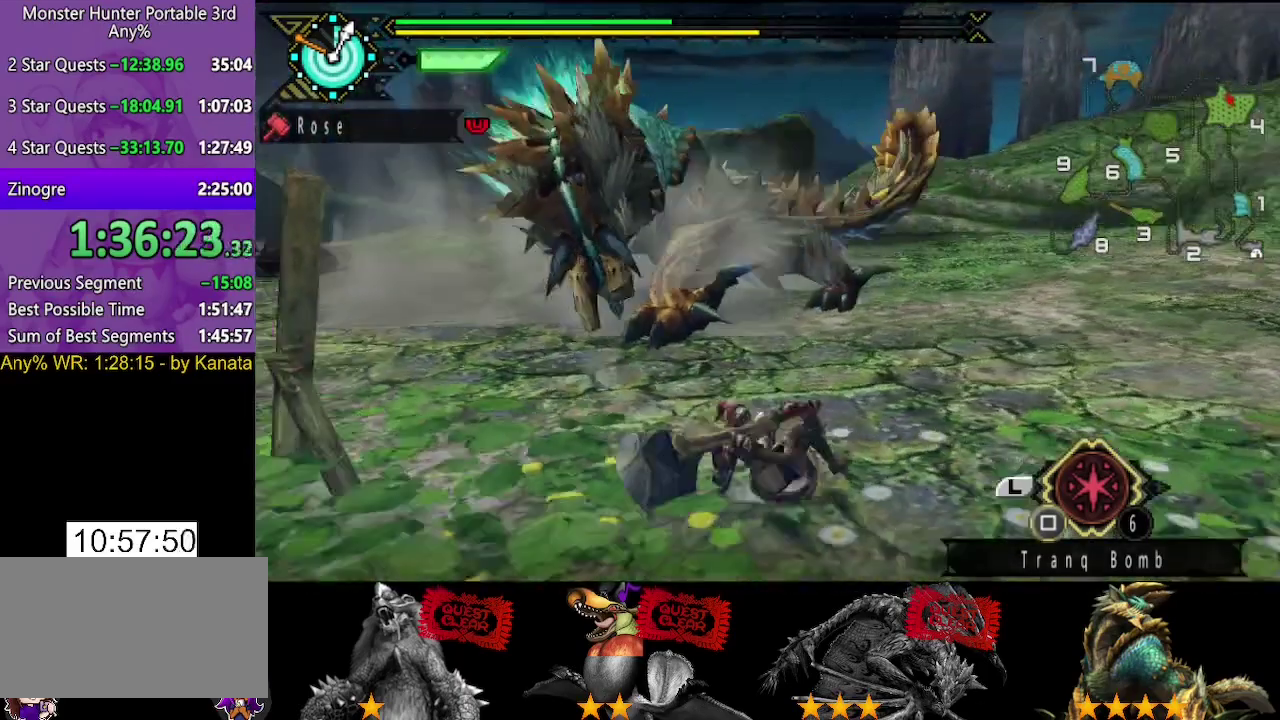
{"buttons": [], "left_stick": "right", "right_stick": "center", "events": [[133, "right_stick", "left"], [233, "right_stick", "center"]]}